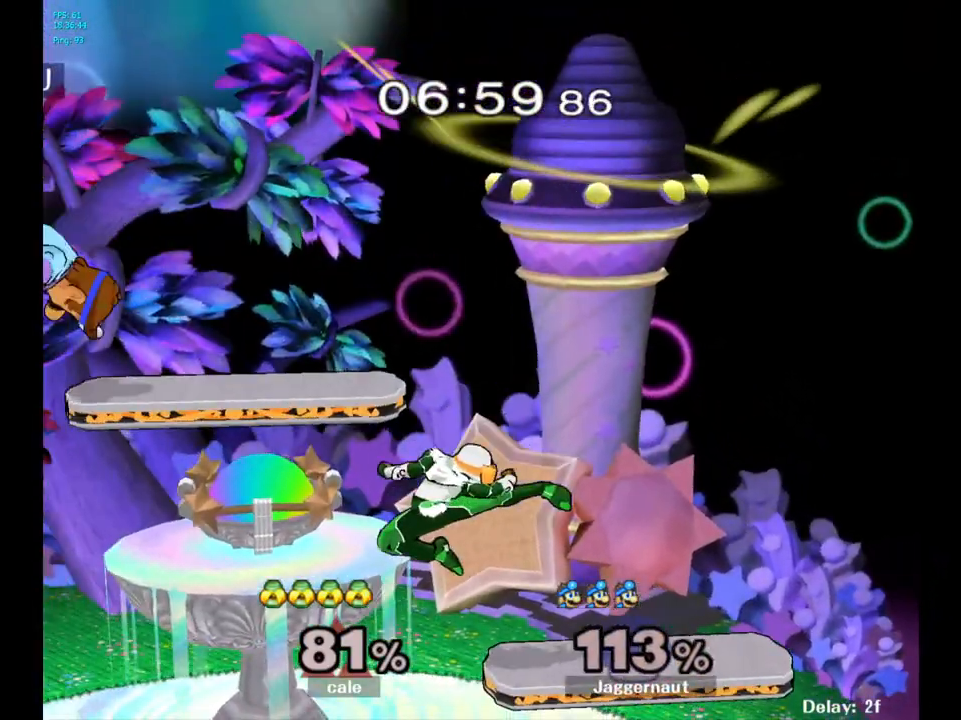
Gameplay with a controller (Nintendo layout); each line is a JSON object with the inputs held at the frame after it. "events" lists button and stick changes between this image and that frame as [ms after this image, input, new state], when the widget could be followed in between. Not read: L3 R3.
{"buttons": ["Y"], "left_stick": "right", "right_stick": "center", "events": [[250, "left_stick", "center"], [367, "left_stick", "right"], [450, "Y", "down"]]}
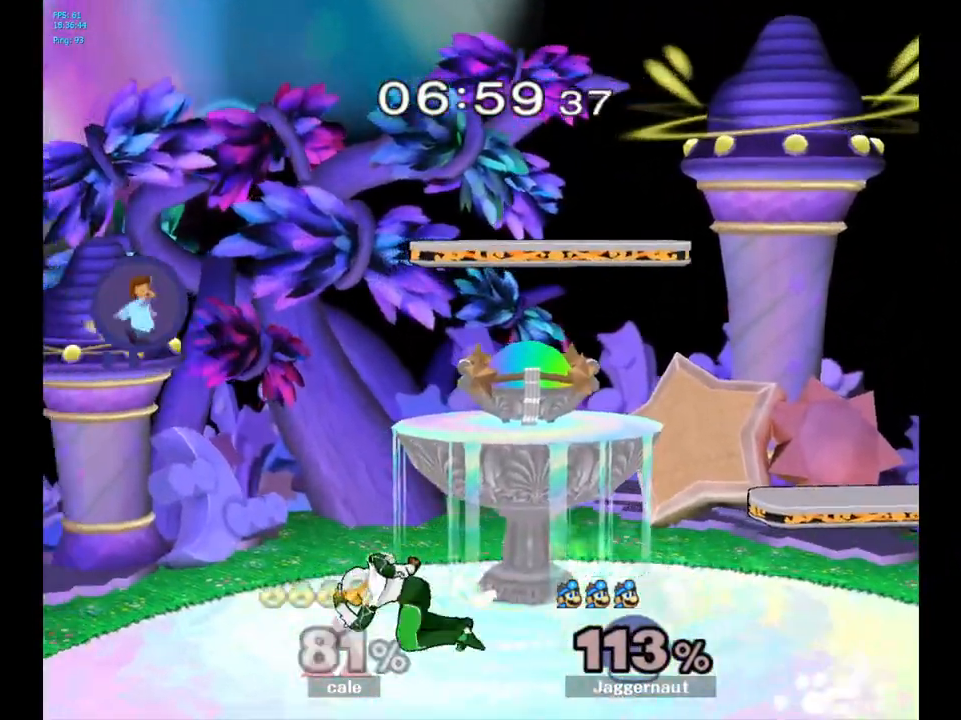
{"buttons": [], "left_stick": "down-left", "right_stick": "center", "events": [[150, "Y", "up"], [467, "left_stick", "down-left"]]}
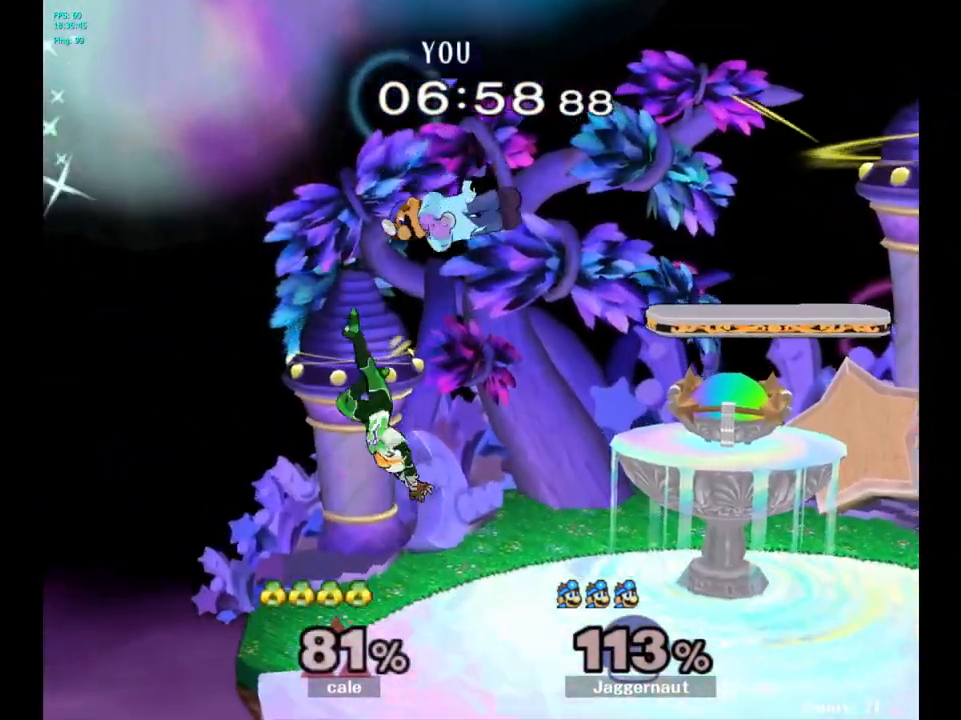
{"buttons": [], "left_stick": "left", "right_stick": "center", "events": [[67, "right_stick", "left"], [133, "left_stick", "left"], [133, "right_stick", "center"]]}
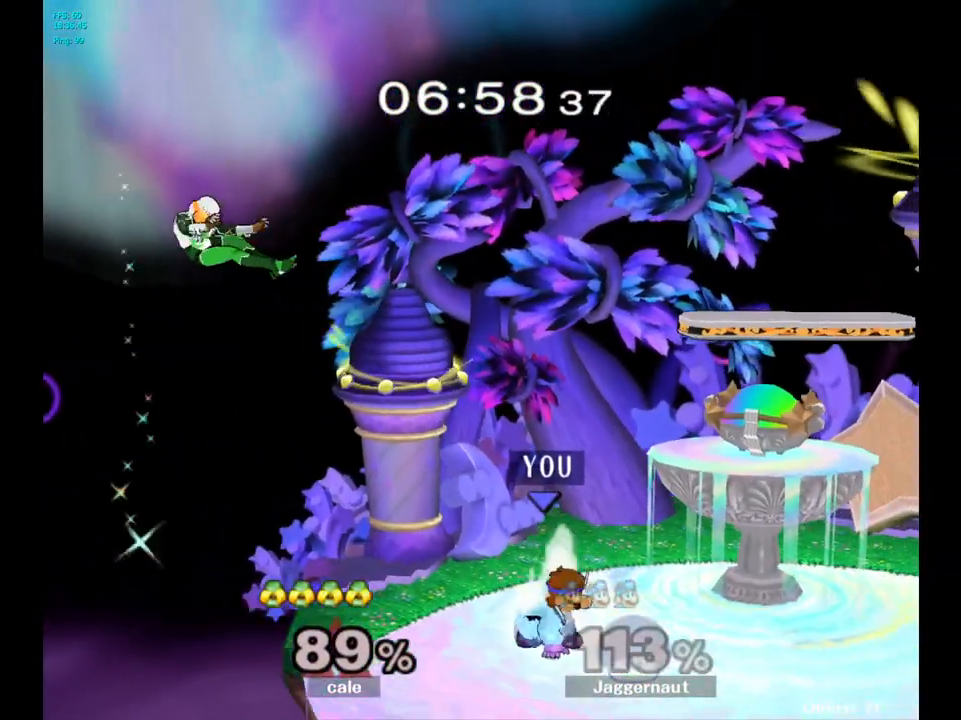
{"buttons": [], "left_stick": "down", "right_stick": "center", "events": [[500, "left_stick", "down"]]}
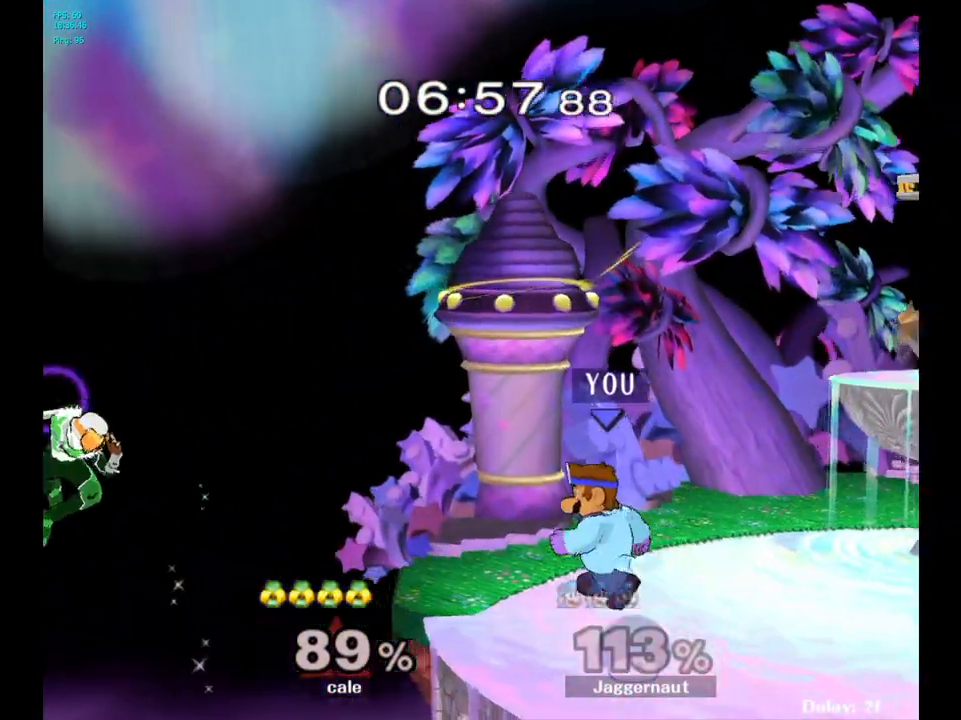
{"buttons": [], "left_stick": "left", "right_stick": "center", "events": [[233, "left_stick", "center"], [400, "left_stick", "left"]]}
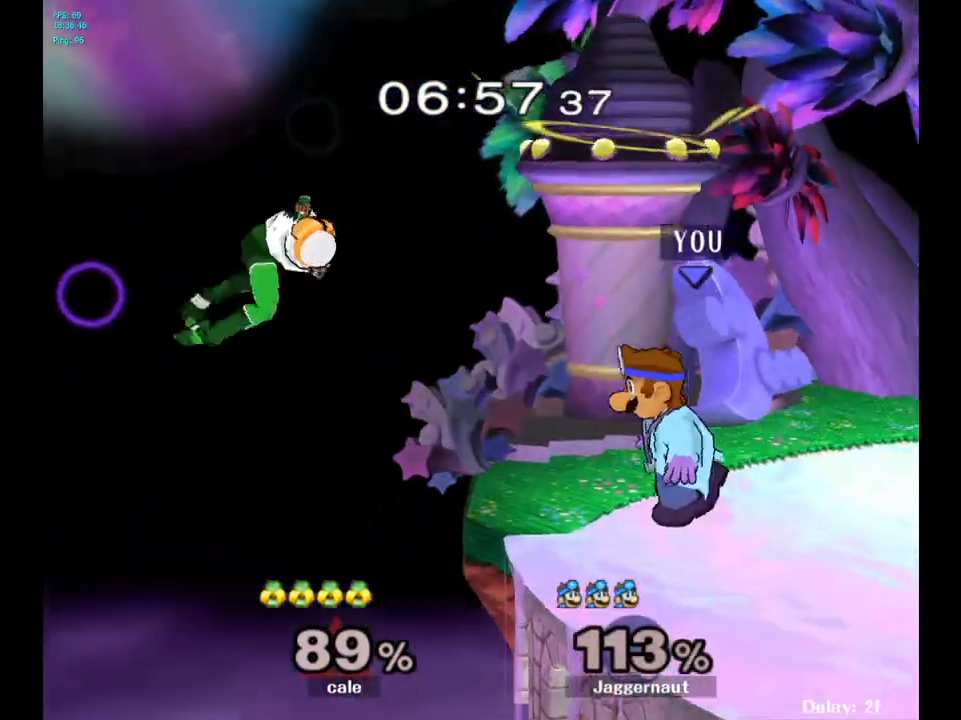
{"buttons": [], "left_stick": "right", "right_stick": "center", "events": [[67, "A", "down"], [217, "A", "up"], [267, "left_stick", "center"], [467, "left_stick", "right"]]}
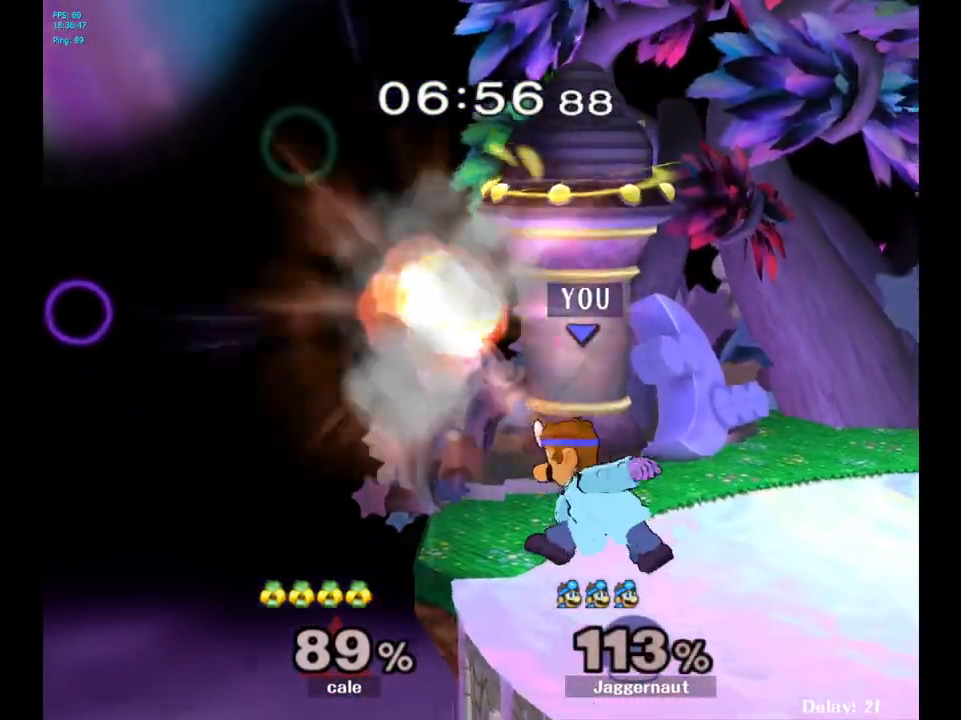
{"buttons": [], "left_stick": "center", "right_stick": "center", "events": [[350, "left_stick", "center"]]}
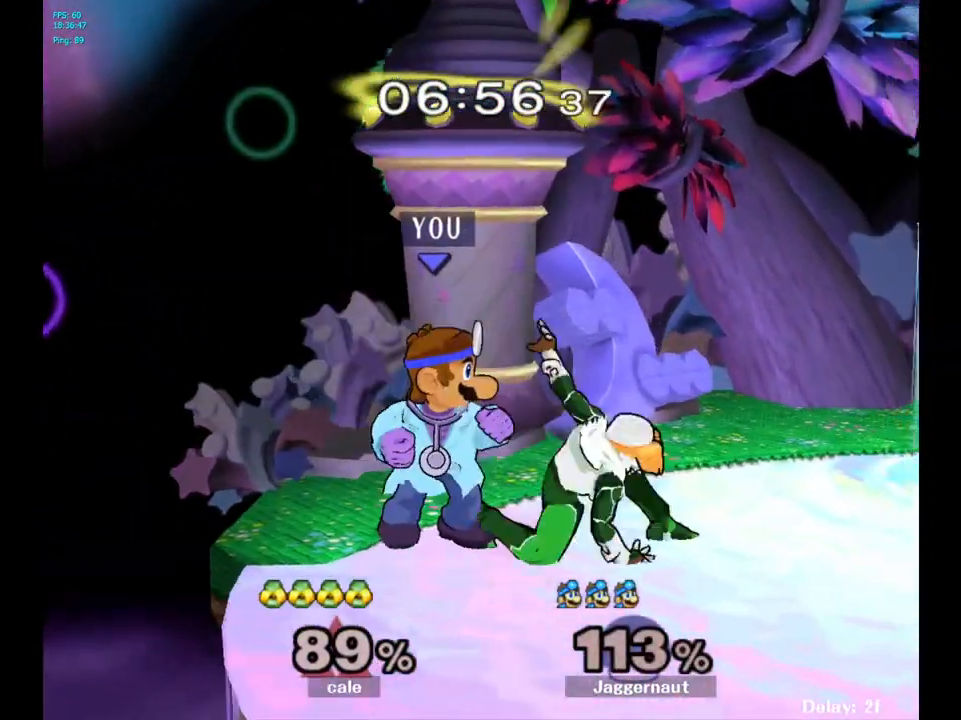
{"buttons": [], "left_stick": "right", "right_stick": "center", "events": [[17, "A", "down"], [117, "A", "up"], [450, "left_stick", "right"]]}
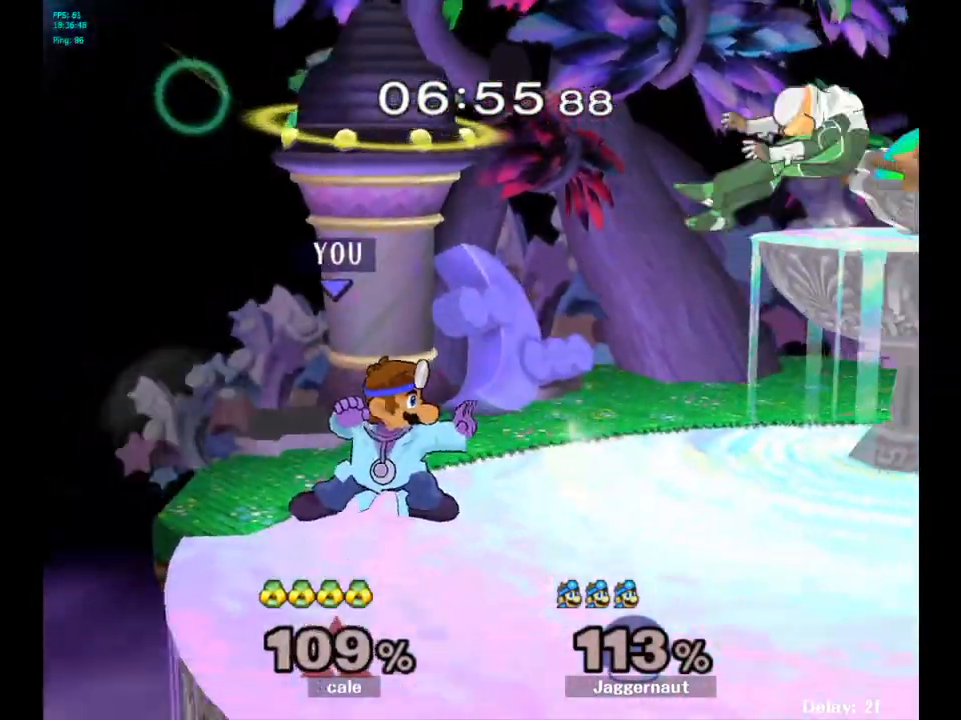
{"buttons": [], "left_stick": "right", "right_stick": "center", "events": [[233, "left_stick", "center"], [383, "left_stick", "right"]]}
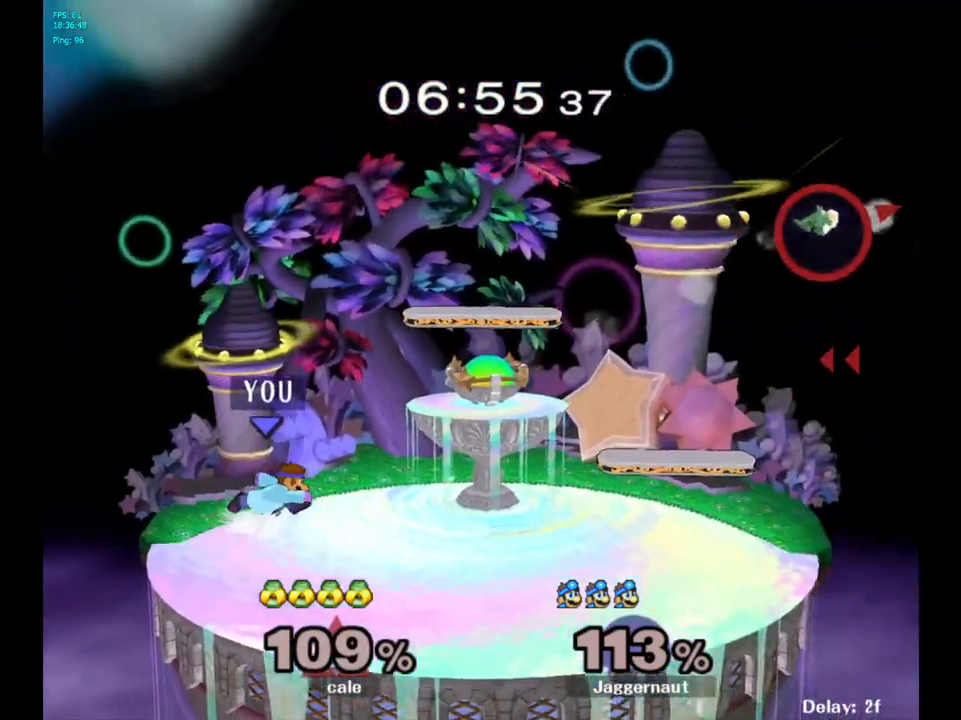
{"buttons": [], "left_stick": "right", "right_stick": "center", "events": []}
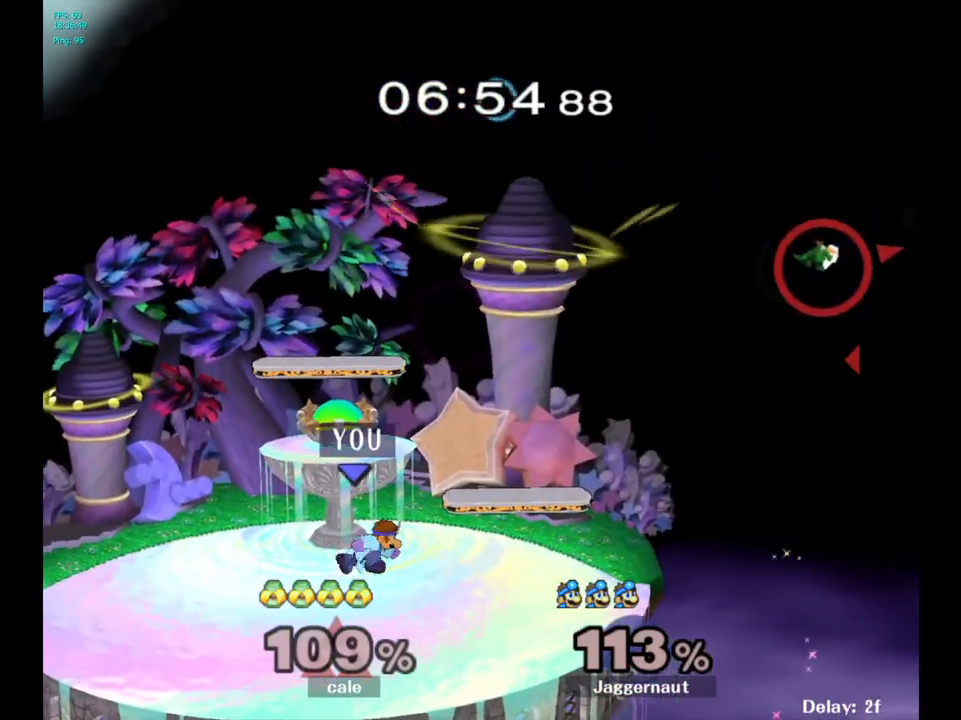
{"buttons": [], "left_stick": "left", "right_stick": "center", "events": [[33, "Y", "down"], [217, "left_stick", "down-right"], [300, "R1", "down"], [417, "Y", "up"], [417, "left_stick", "center"], [450, "R1", "up"], [483, "left_stick", "left"]]}
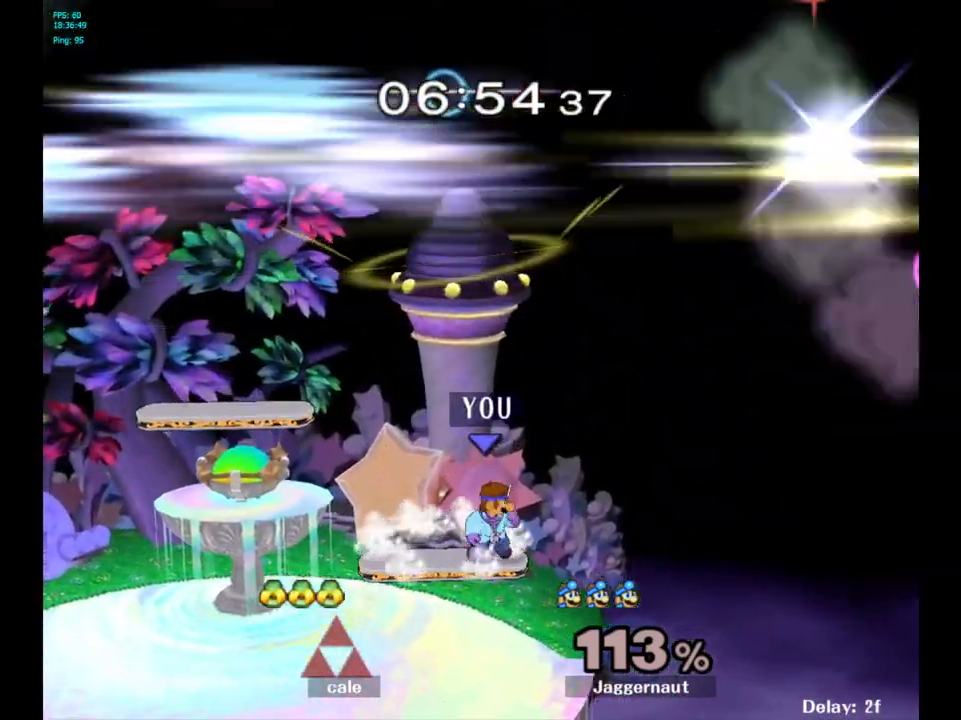
{"buttons": [], "left_stick": "right", "right_stick": "center", "events": [[133, "left_stick", "down"], [150, "Y", "down"], [183, "left_stick", "down-right"], [300, "Y", "up"], [383, "left_stick", "right"]]}
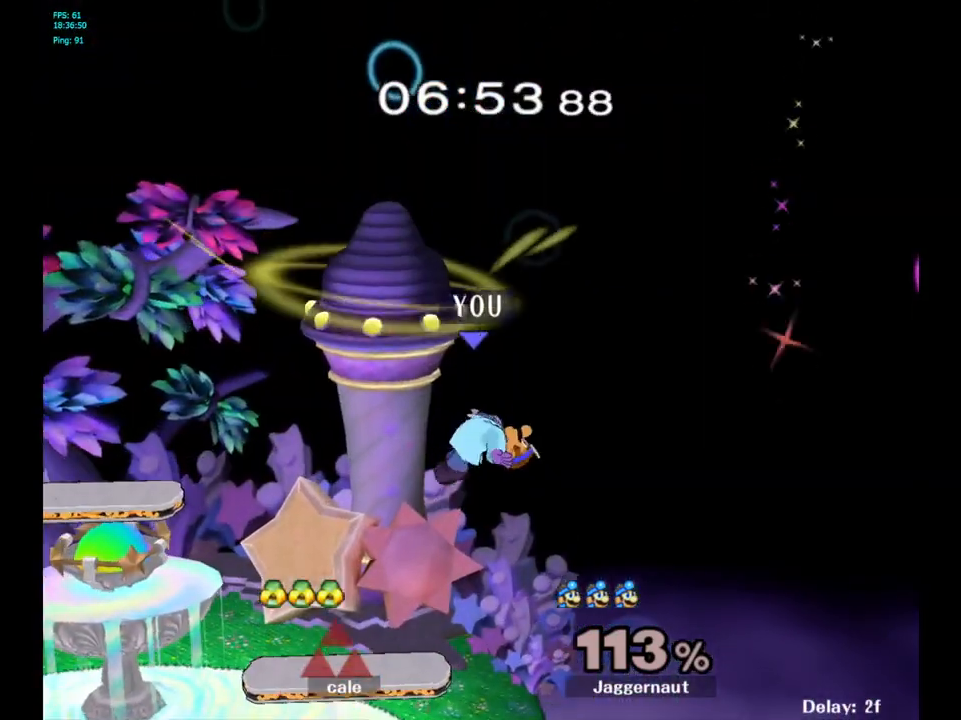
{"buttons": [], "left_stick": "center", "right_stick": "center", "events": [[83, "left_stick", "center"]]}
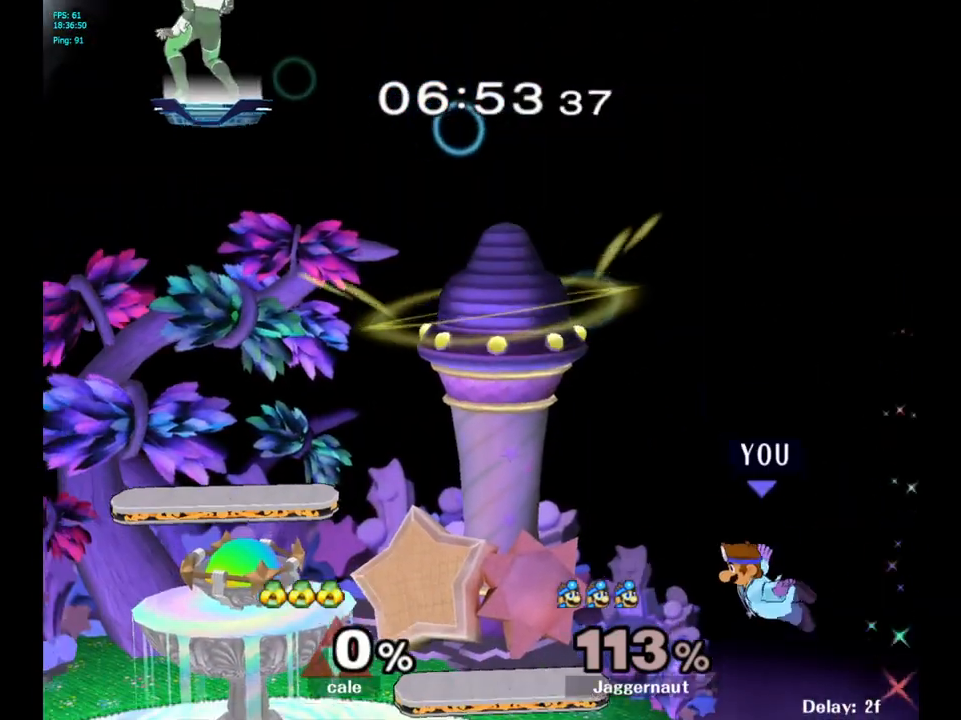
{"buttons": [], "left_stick": "right", "right_stick": "center", "events": [[67, "left_stick", "left"], [333, "left_stick", "center"], [467, "left_stick", "right"]]}
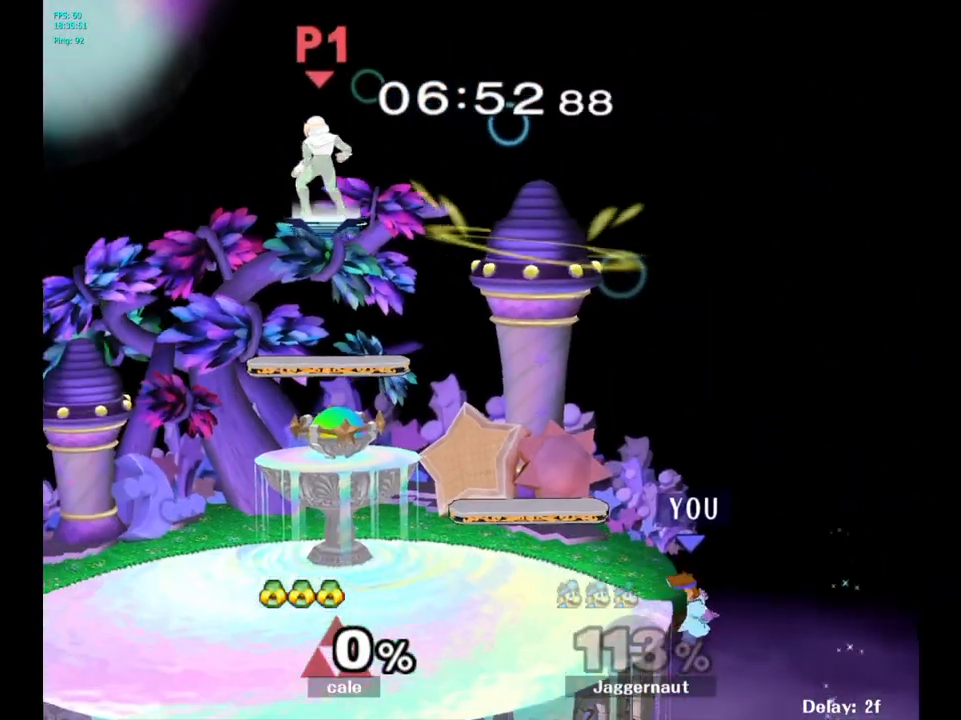
{"buttons": ["Y"], "left_stick": "center", "right_stick": "center", "events": [[83, "left_stick", "center"], [400, "Y", "down"]]}
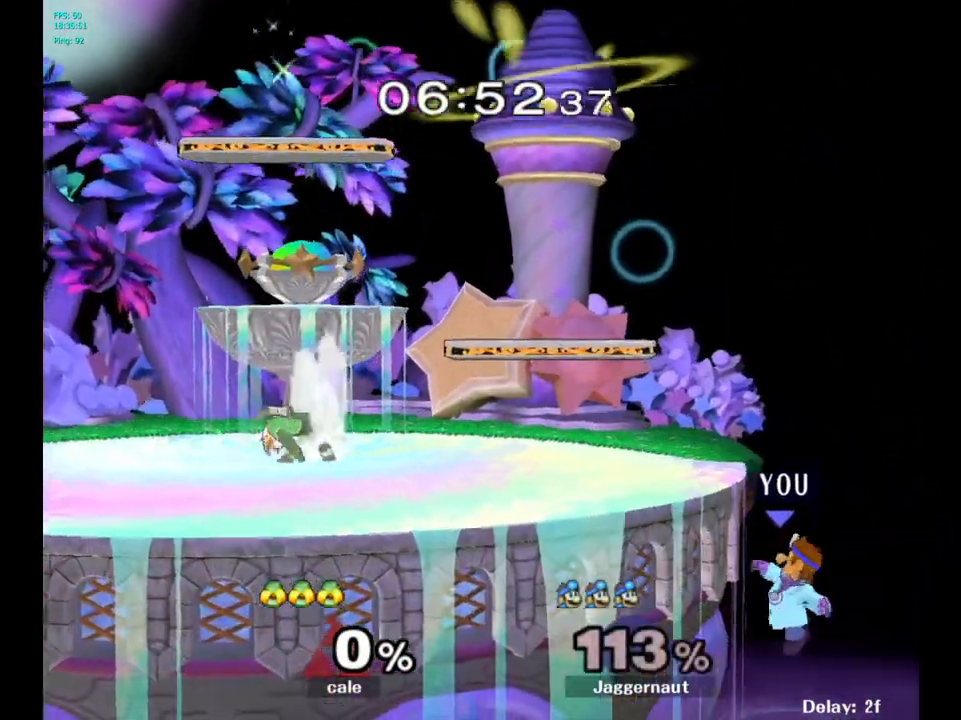
{"buttons": [], "left_stick": "center", "right_stick": "center", "events": [[133, "Y", "up"]]}
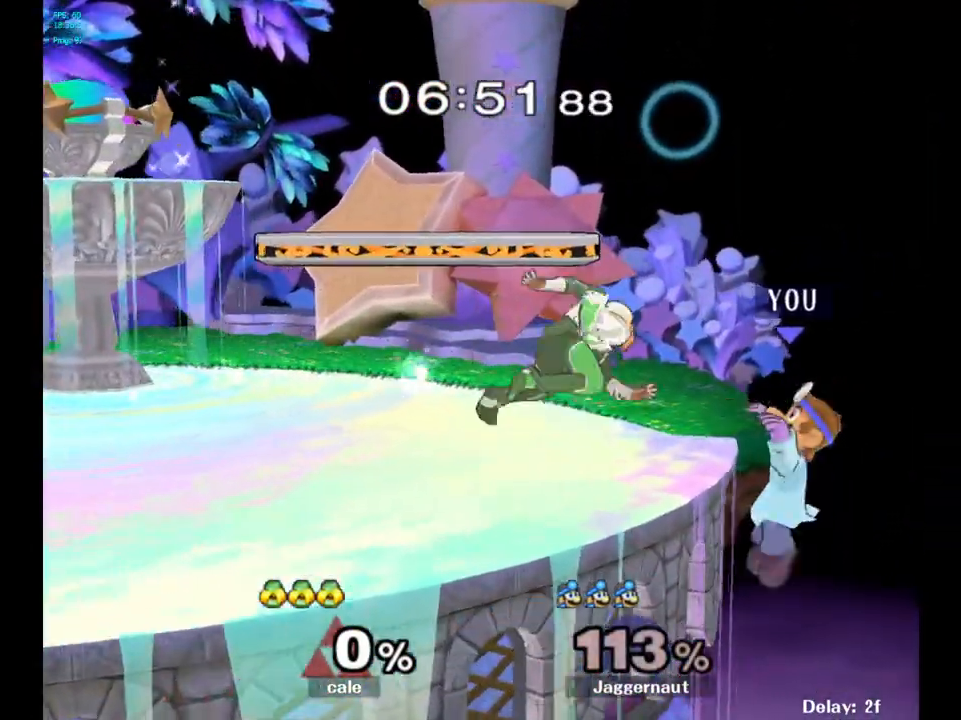
{"buttons": ["Y"], "left_stick": "center", "right_stick": "center", "events": [[33, "left_stick", "right"], [83, "left_stick", "center"], [483, "Y", "down"]]}
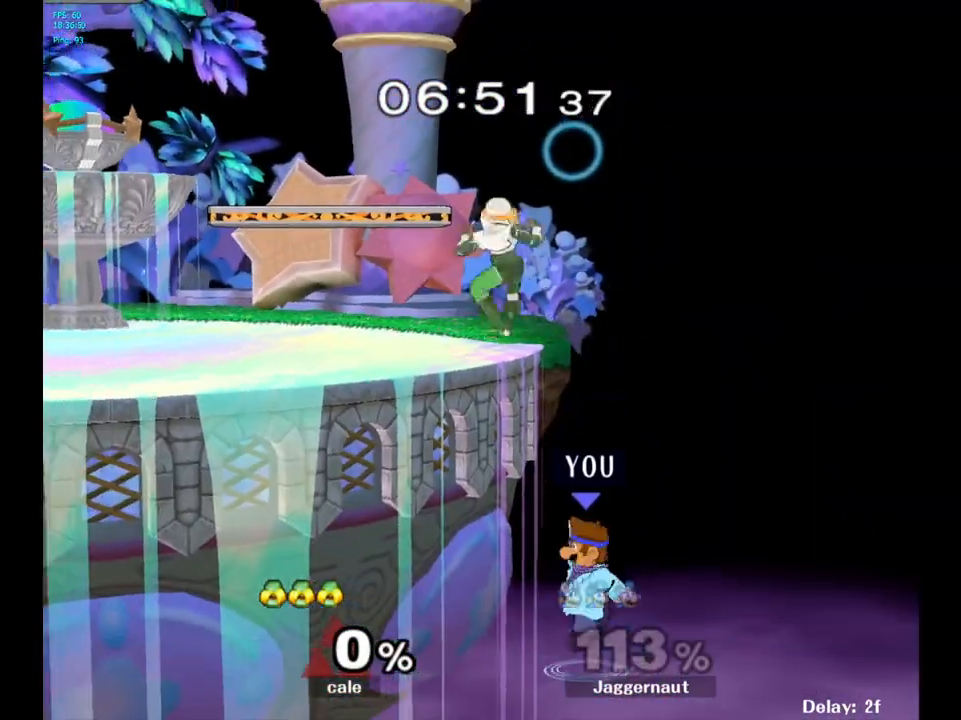
{"buttons": [], "left_stick": "center", "right_stick": "center", "events": [[317, "Y", "up"]]}
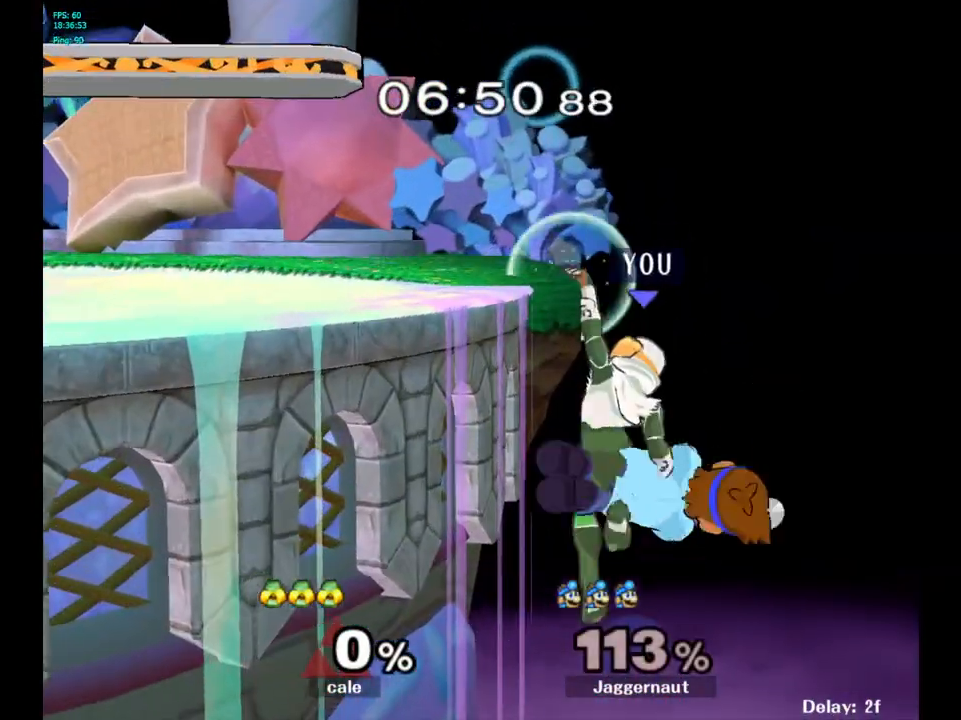
{"buttons": ["B"], "left_stick": "up-left", "right_stick": "center", "events": [[233, "left_stick", "up"], [300, "B", "down"], [383, "left_stick", "up-left"]]}
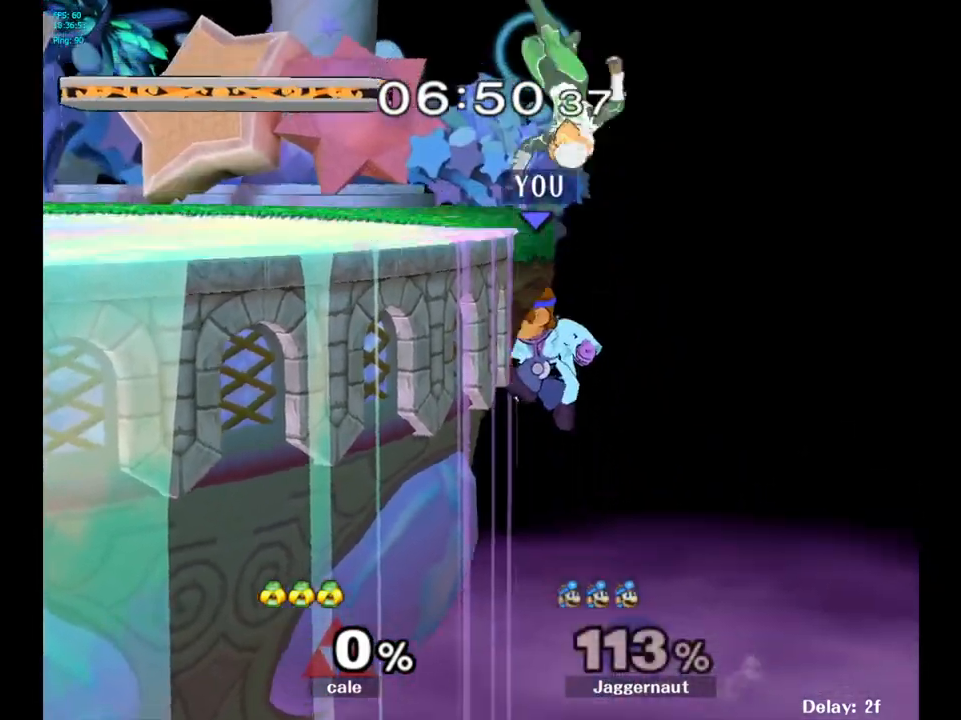
{"buttons": [], "left_stick": "center", "right_stick": "center", "events": [[17, "B", "up"], [433, "left_stick", "center"]]}
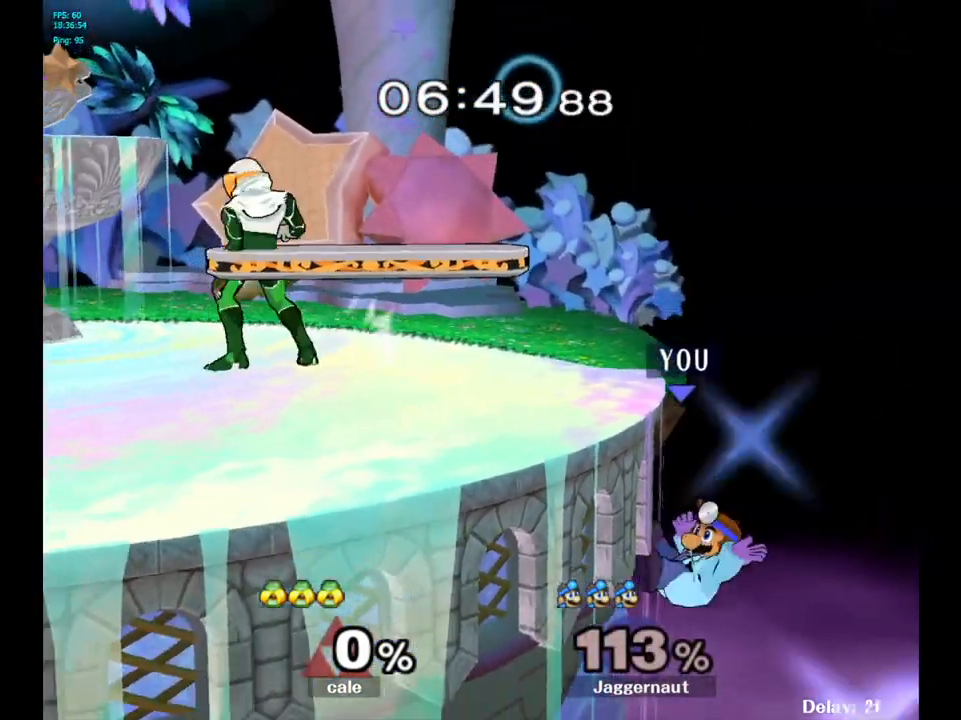
{"buttons": [], "left_stick": "center", "right_stick": "center", "events": []}
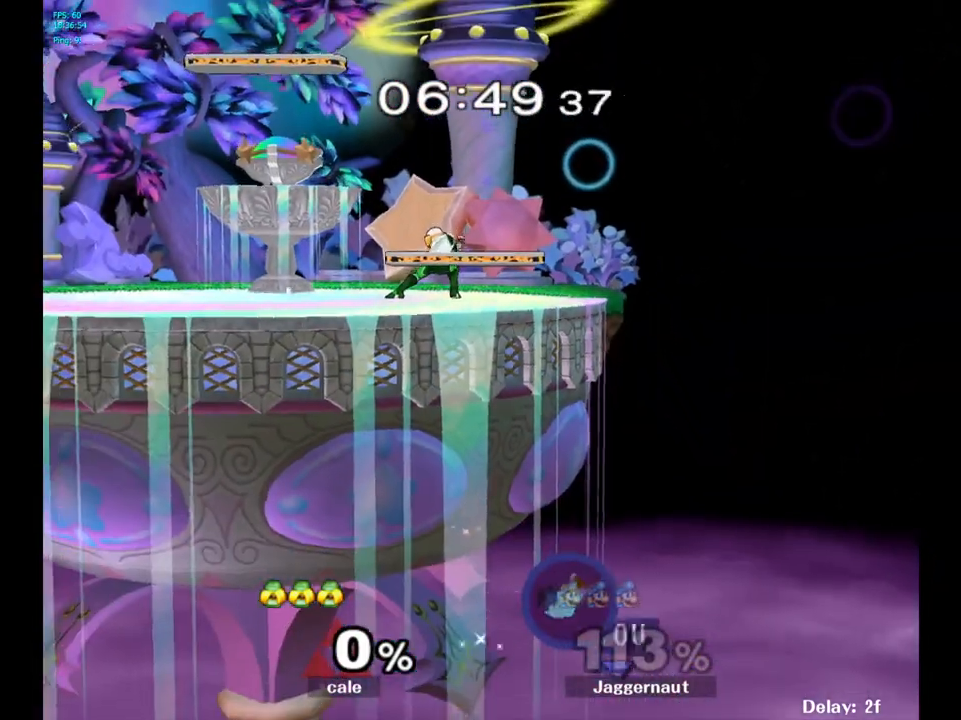
{"buttons": [], "left_stick": "center", "right_stick": "center", "events": []}
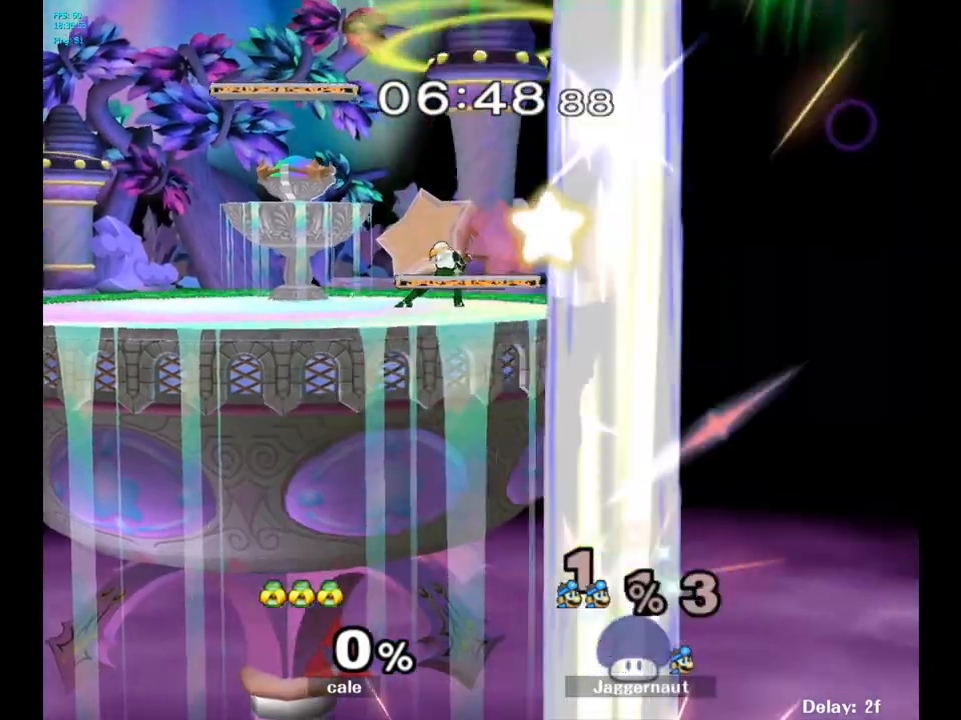
{"buttons": [], "left_stick": "center", "right_stick": "center", "events": []}
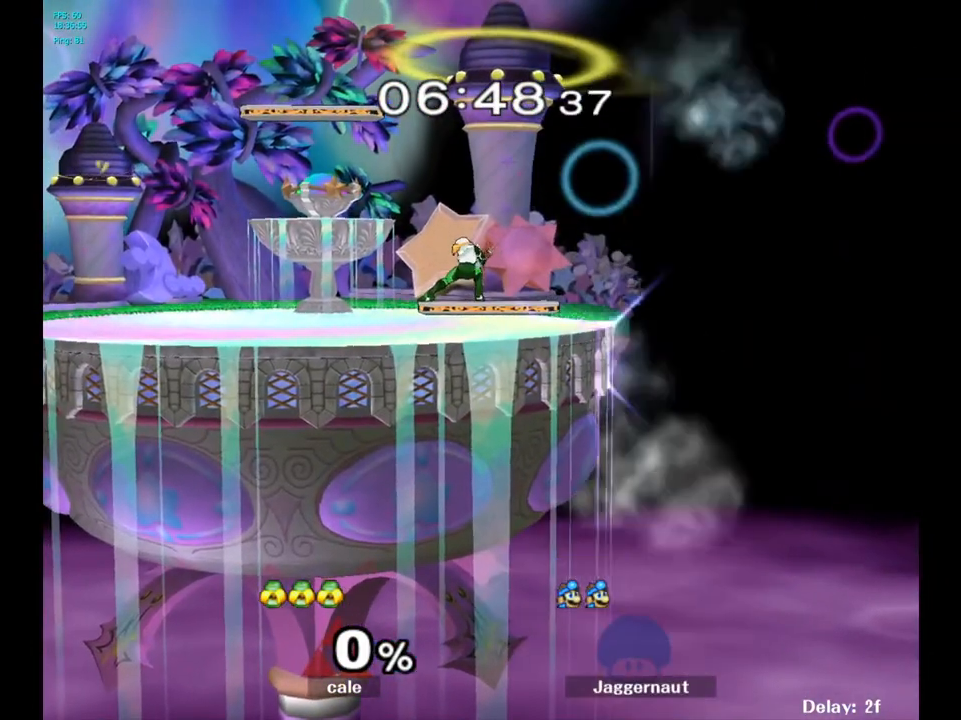
{"buttons": [], "left_stick": "center", "right_stick": "center", "events": []}
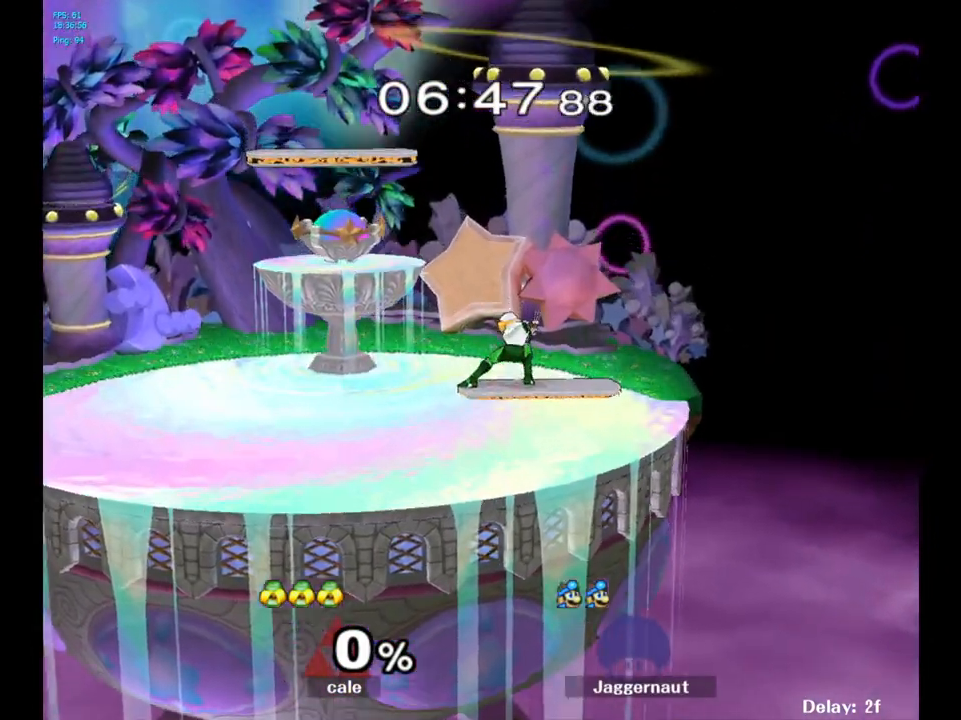
{"buttons": [], "left_stick": "right", "right_stick": "center", "events": [[50, "R1", "down"], [67, "L1", "down"], [183, "L1", "up"], [333, "R1", "up"], [433, "left_stick", "right"]]}
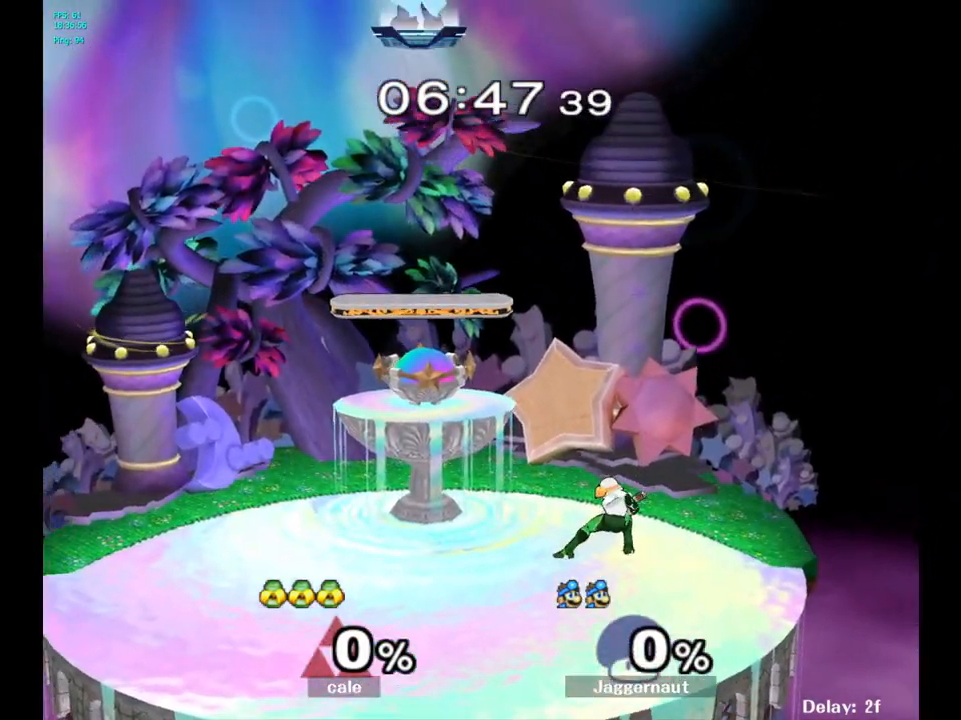
{"buttons": [], "left_stick": "right", "right_stick": "center", "events": []}
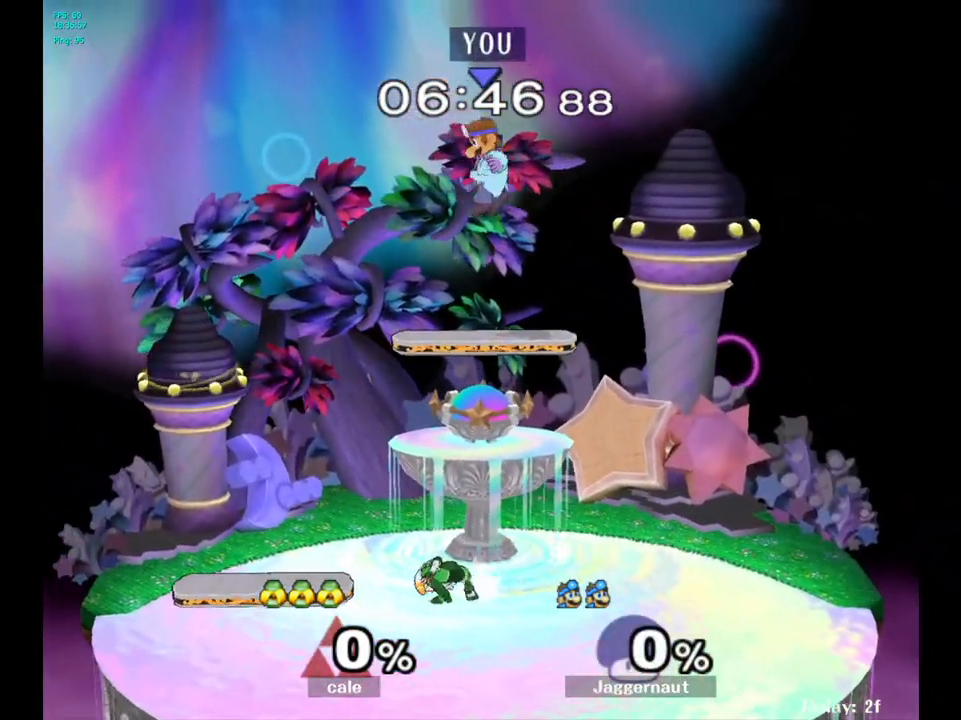
{"buttons": ["Y"], "left_stick": "left", "right_stick": "center", "events": [[50, "left_stick", "down"], [200, "left_stick", "down-left"], [333, "left_stick", "left"], [450, "Y", "down"]]}
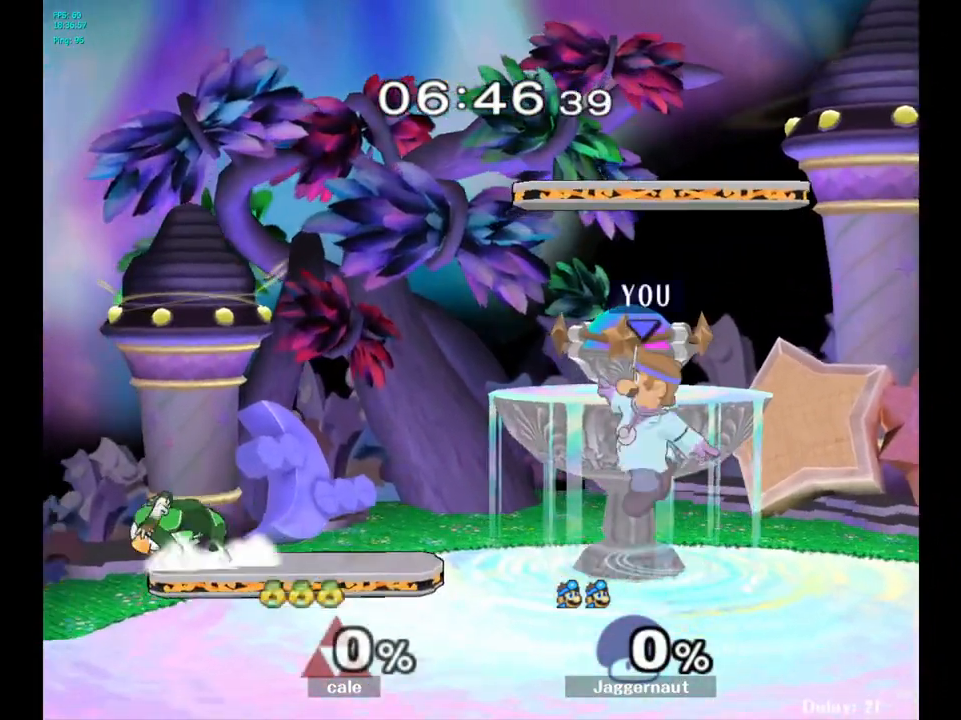
{"buttons": [], "left_stick": "left", "right_stick": "center", "events": [[100, "left_stick", "center"], [117, "Y", "up"], [317, "A", "down"], [400, "left_stick", "up-left"], [450, "A", "up"], [450, "left_stick", "left"]]}
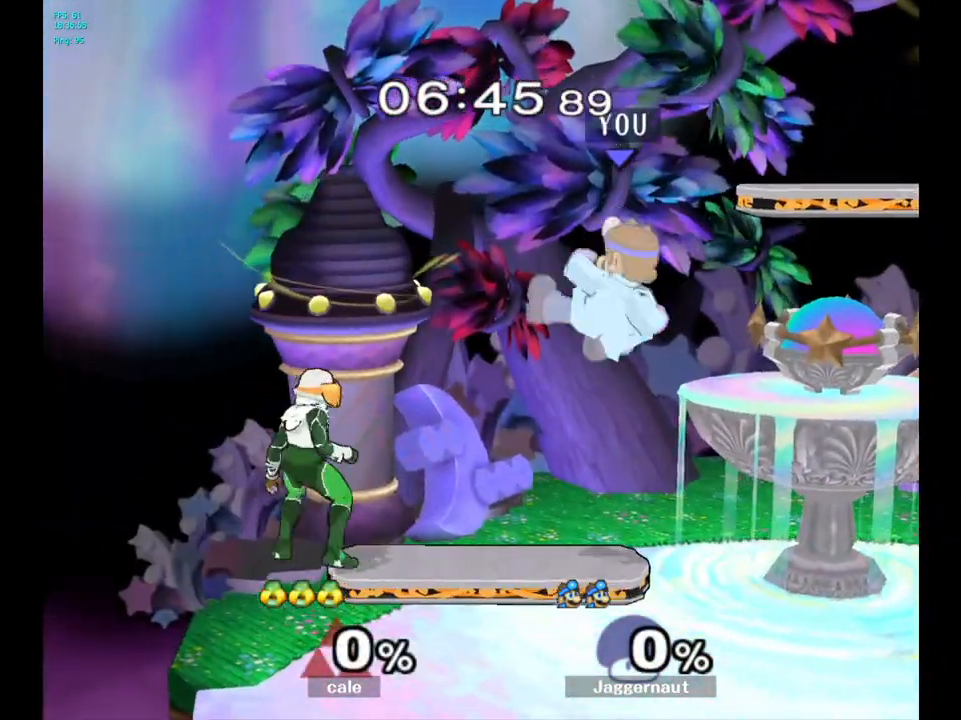
{"buttons": ["A"], "left_stick": "up", "right_stick": "center", "events": [[133, "left_stick", "down-left"], [200, "R1", "down"], [350, "left_stick", "up"], [367, "R1", "up"], [500, "A", "down"]]}
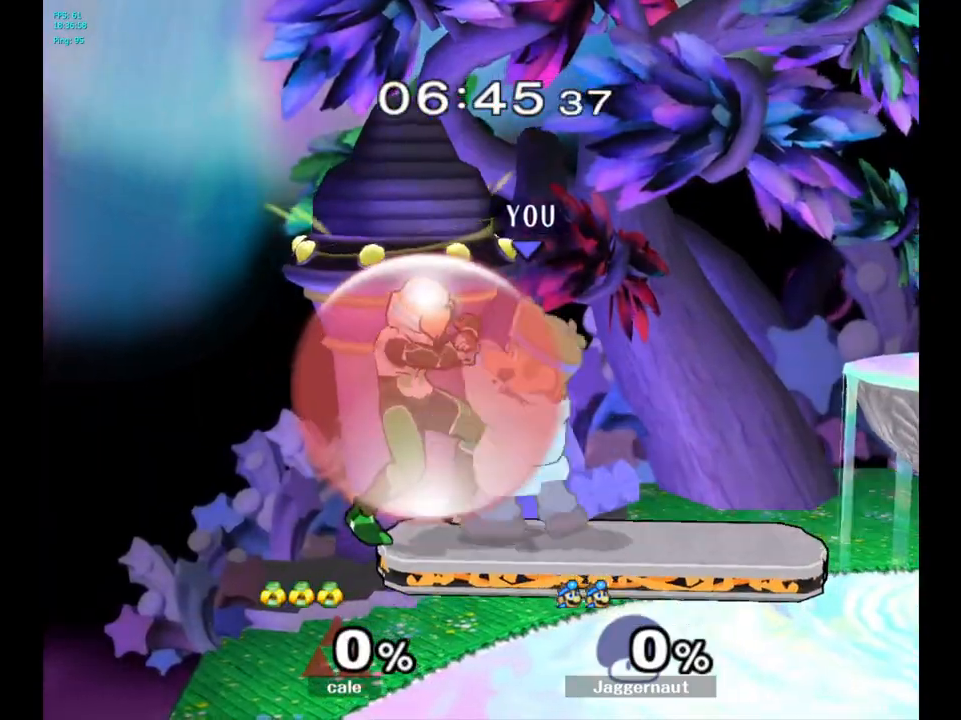
{"buttons": ["A"], "left_stick": "up", "right_stick": "center", "events": [[83, "A", "up"], [150, "A", "down"], [250, "A", "up"], [300, "A", "down"], [417, "A", "up"], [450, "A", "down"], [467, "A", "up"], [483, "A", "down"]]}
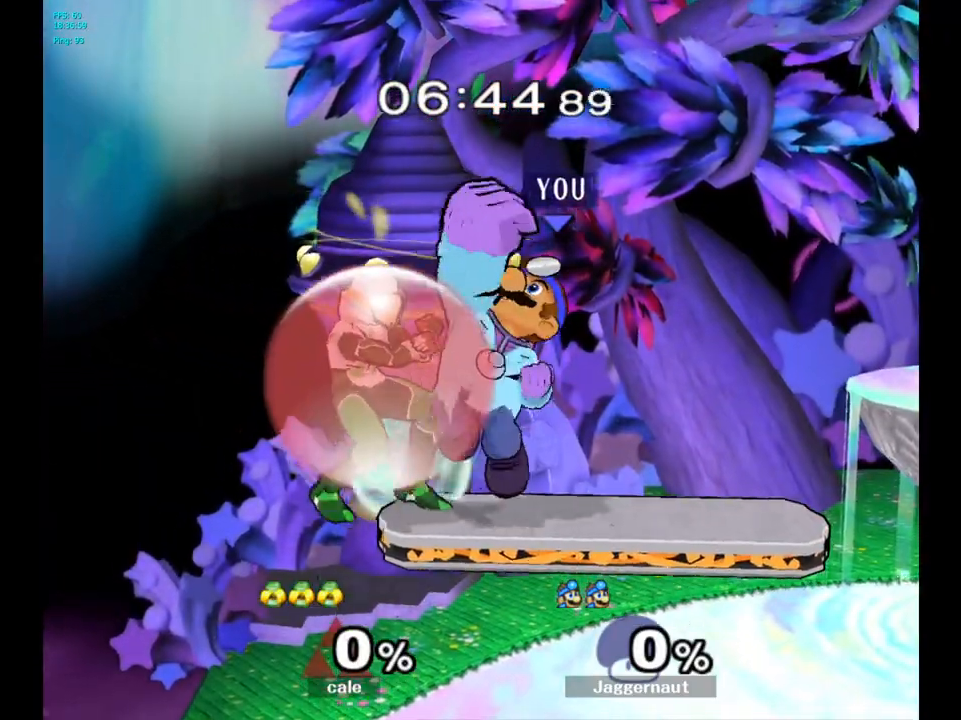
{"buttons": [], "left_stick": "center", "right_stick": "center", "events": [[83, "A", "up"], [167, "left_stick", "center"]]}